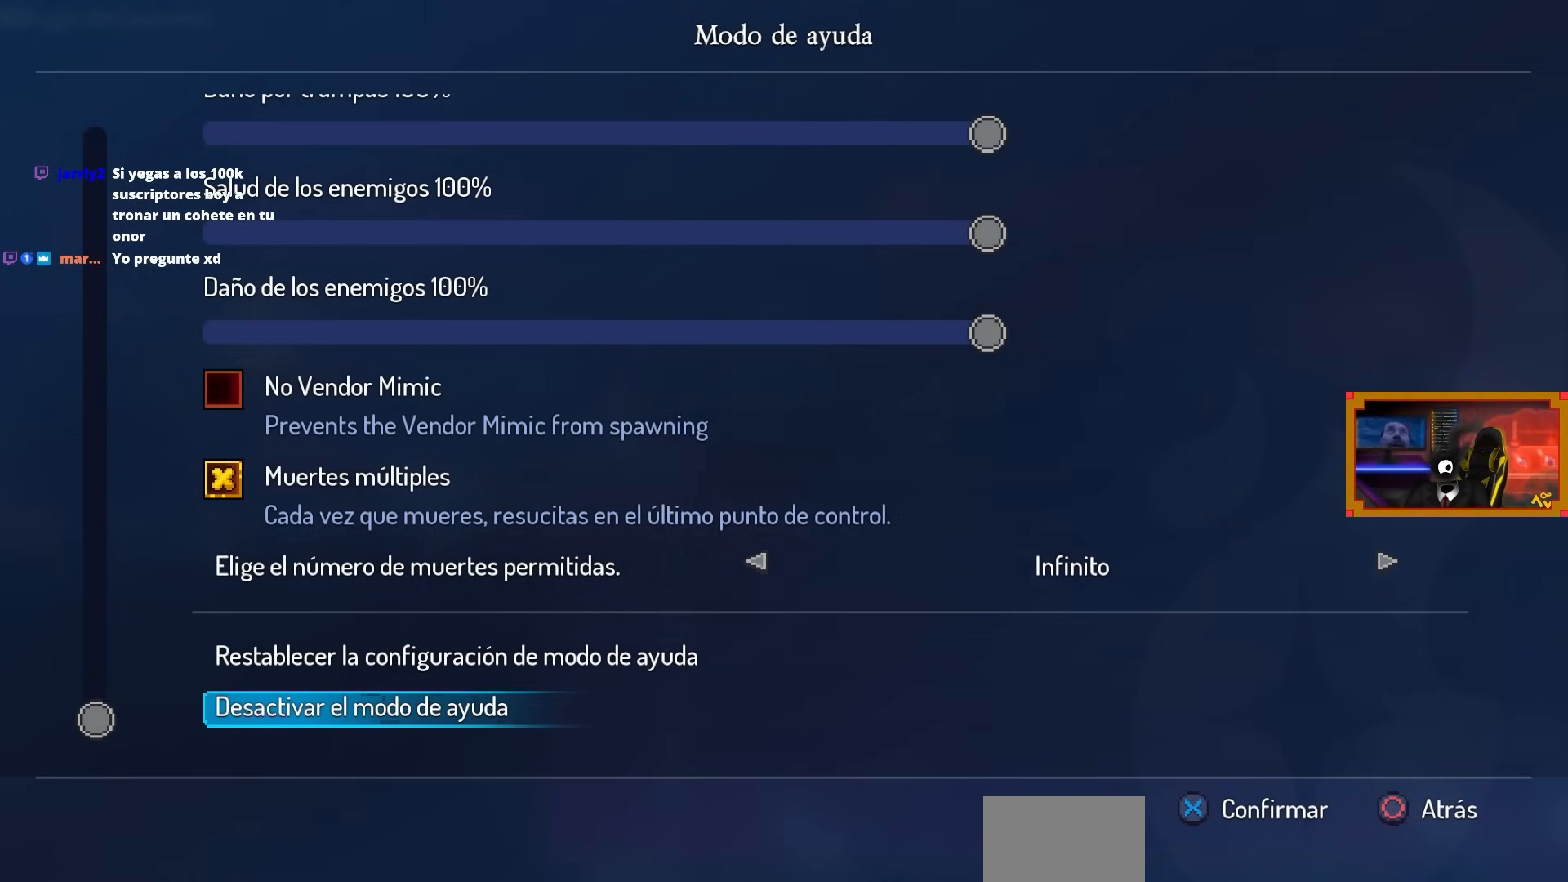
Gameplay with a controller (PlayStation layout); each line is a JSON object with the inputs held at the frame after it. "events" lists button and stick changes between this image and that frame as [ms after this image, input, new state], when the widget could be followed in between.
{"buttons": [], "left_stick": "center", "right_stick": "center", "events": [[250, "CROSS", "down"], [333, "CROSS", "up"]]}
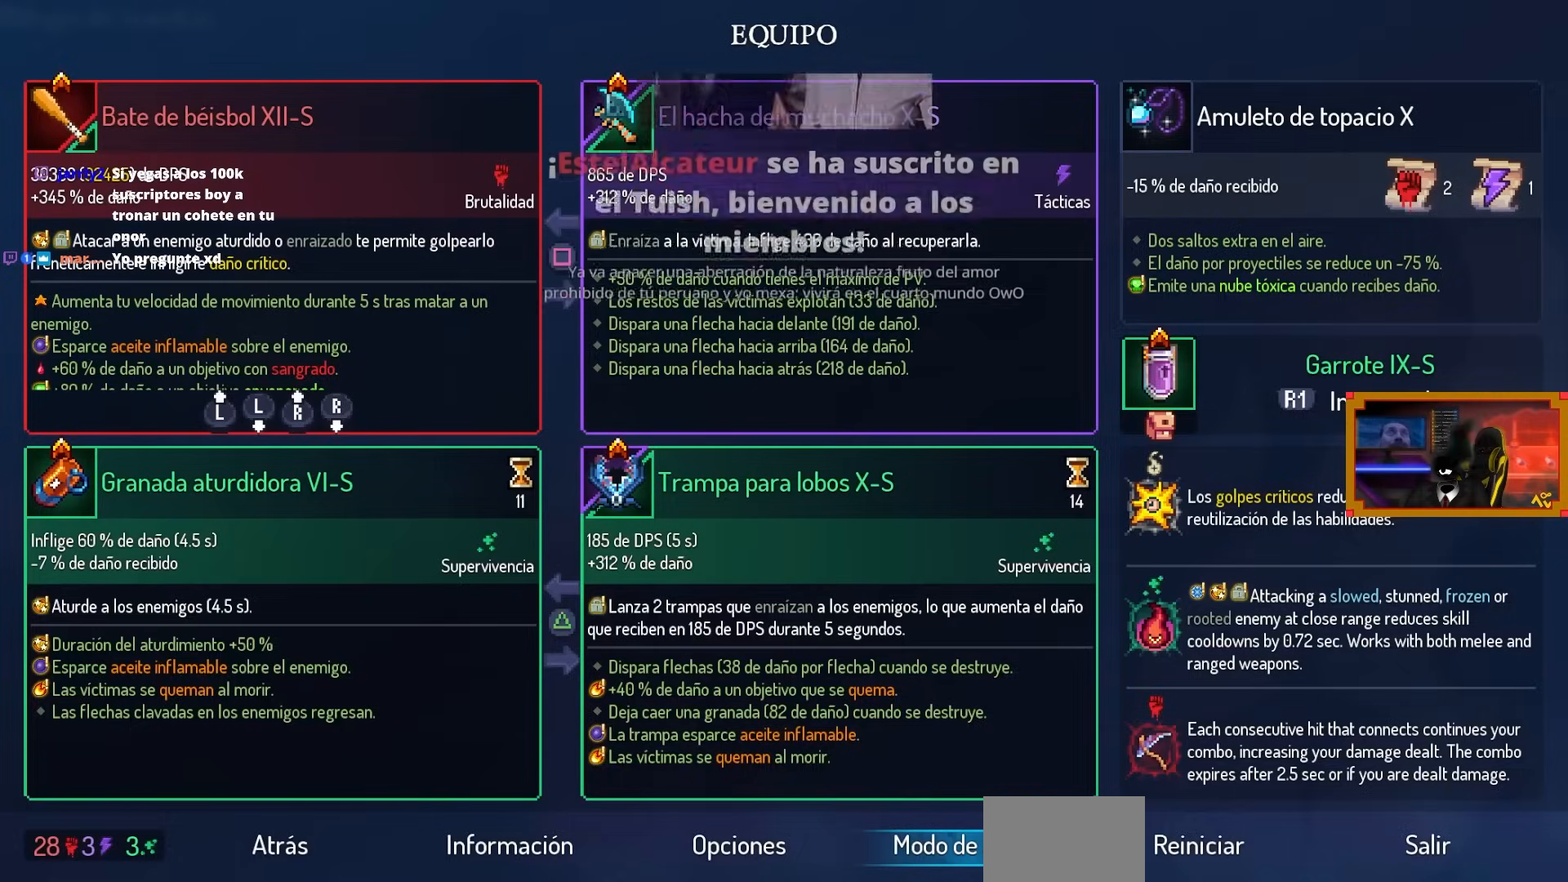
{"buttons": [], "left_stick": "center", "right_stick": "center", "events": [[200, "CIRCLE", "down"], [283, "CIRCLE", "up"]]}
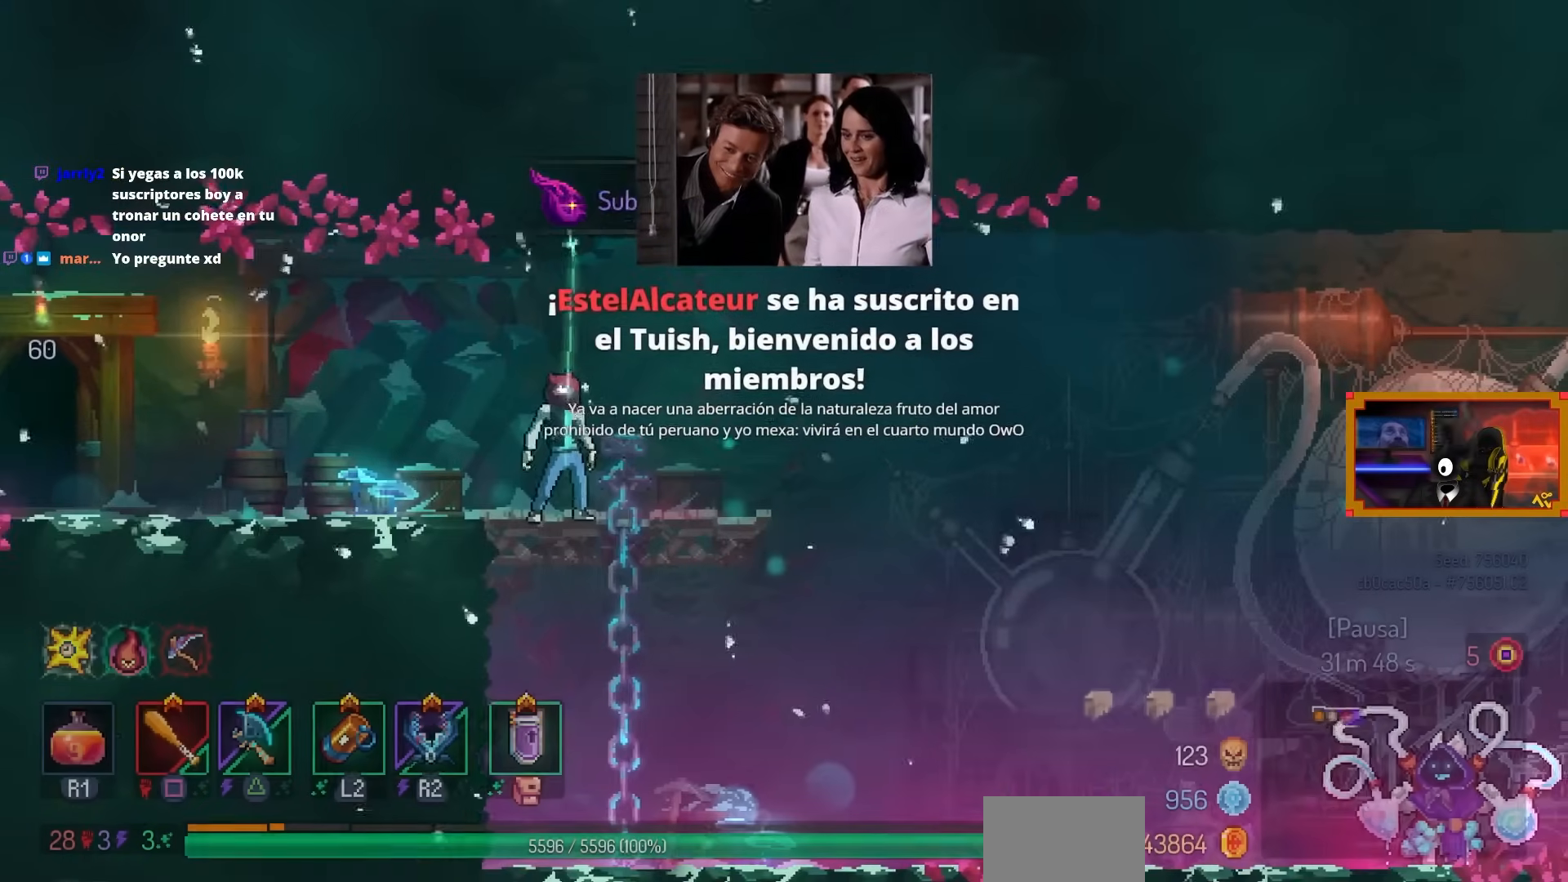
{"buttons": [], "left_stick": "center", "right_stick": "center", "events": []}
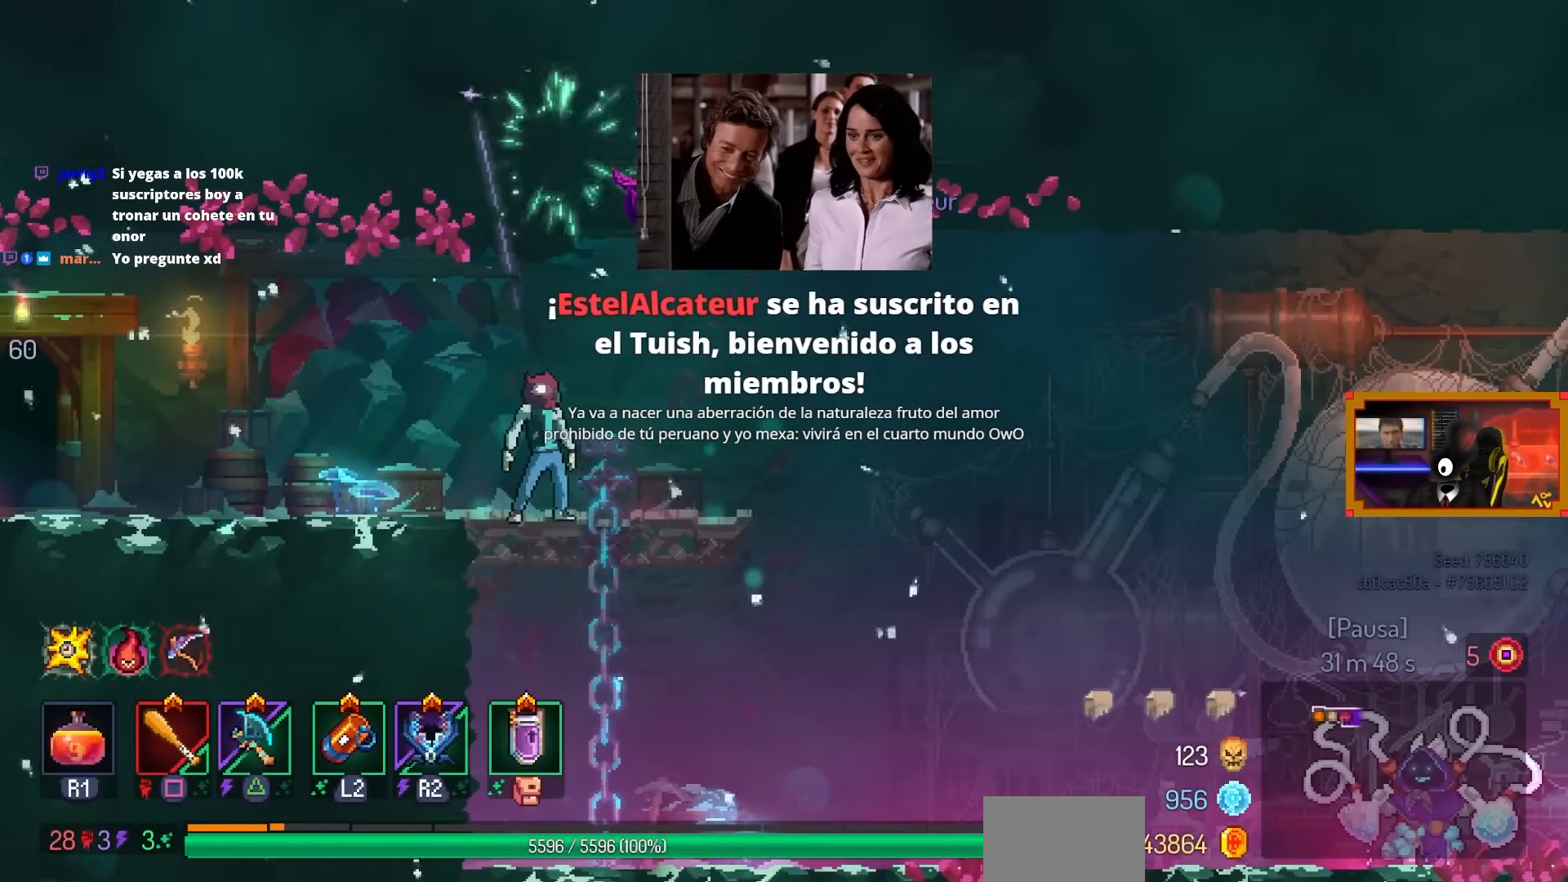
{"buttons": ["CROSS", "DPAD_RIGHT"], "left_stick": "center", "right_stick": "center", "events": [[183, "DPAD_RIGHT", "down"], [400, "CROSS", "down"]]}
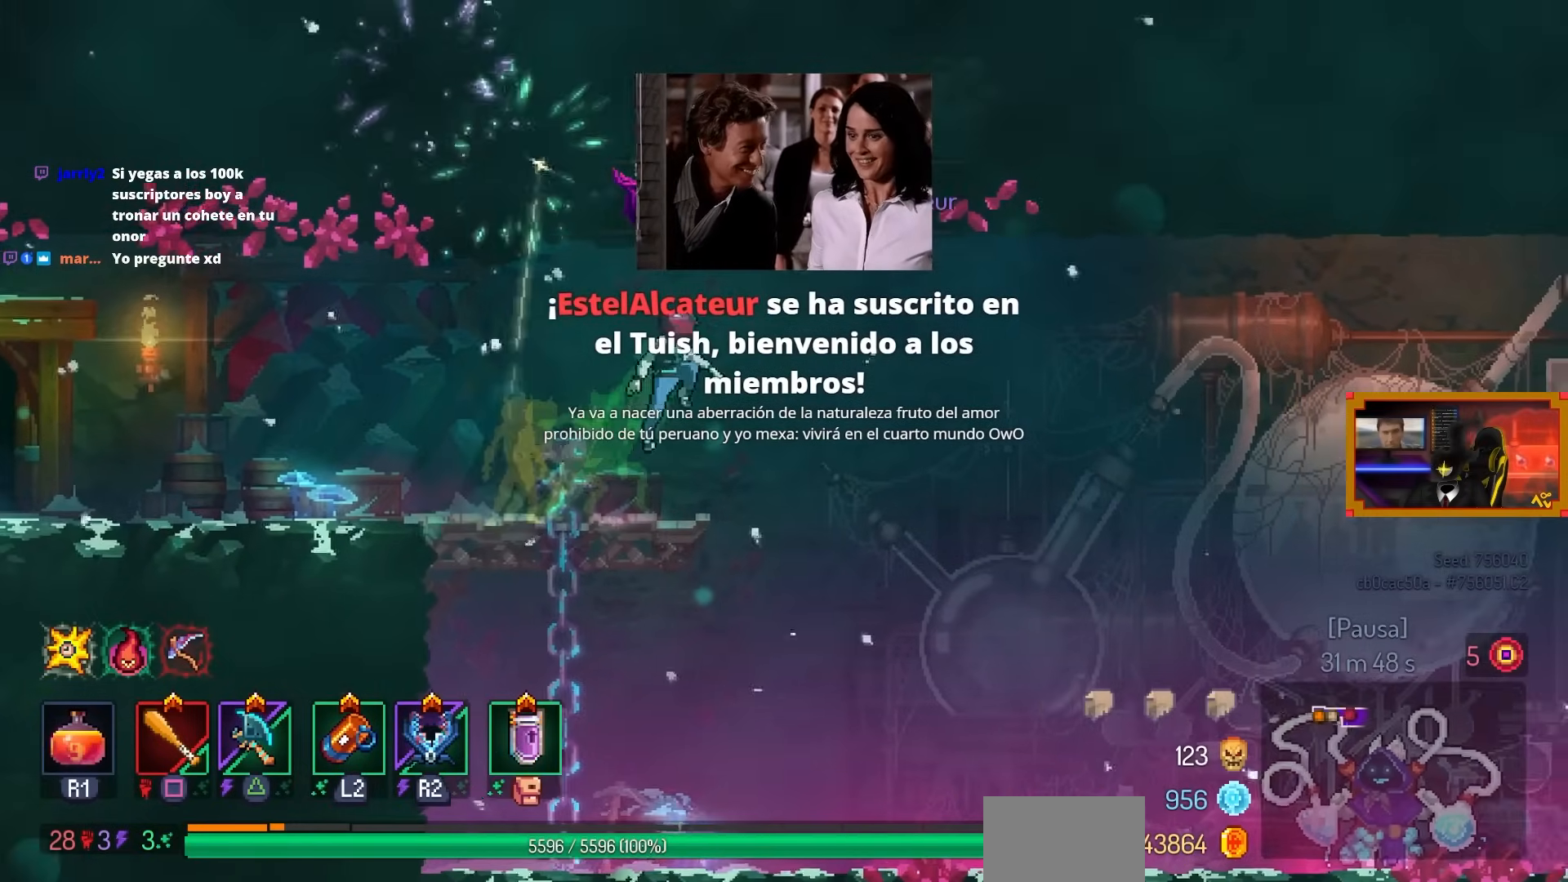
{"buttons": ["DPAD_RIGHT"], "left_stick": "center", "right_stick": "center", "events": [[17, "CROSS", "up"]]}
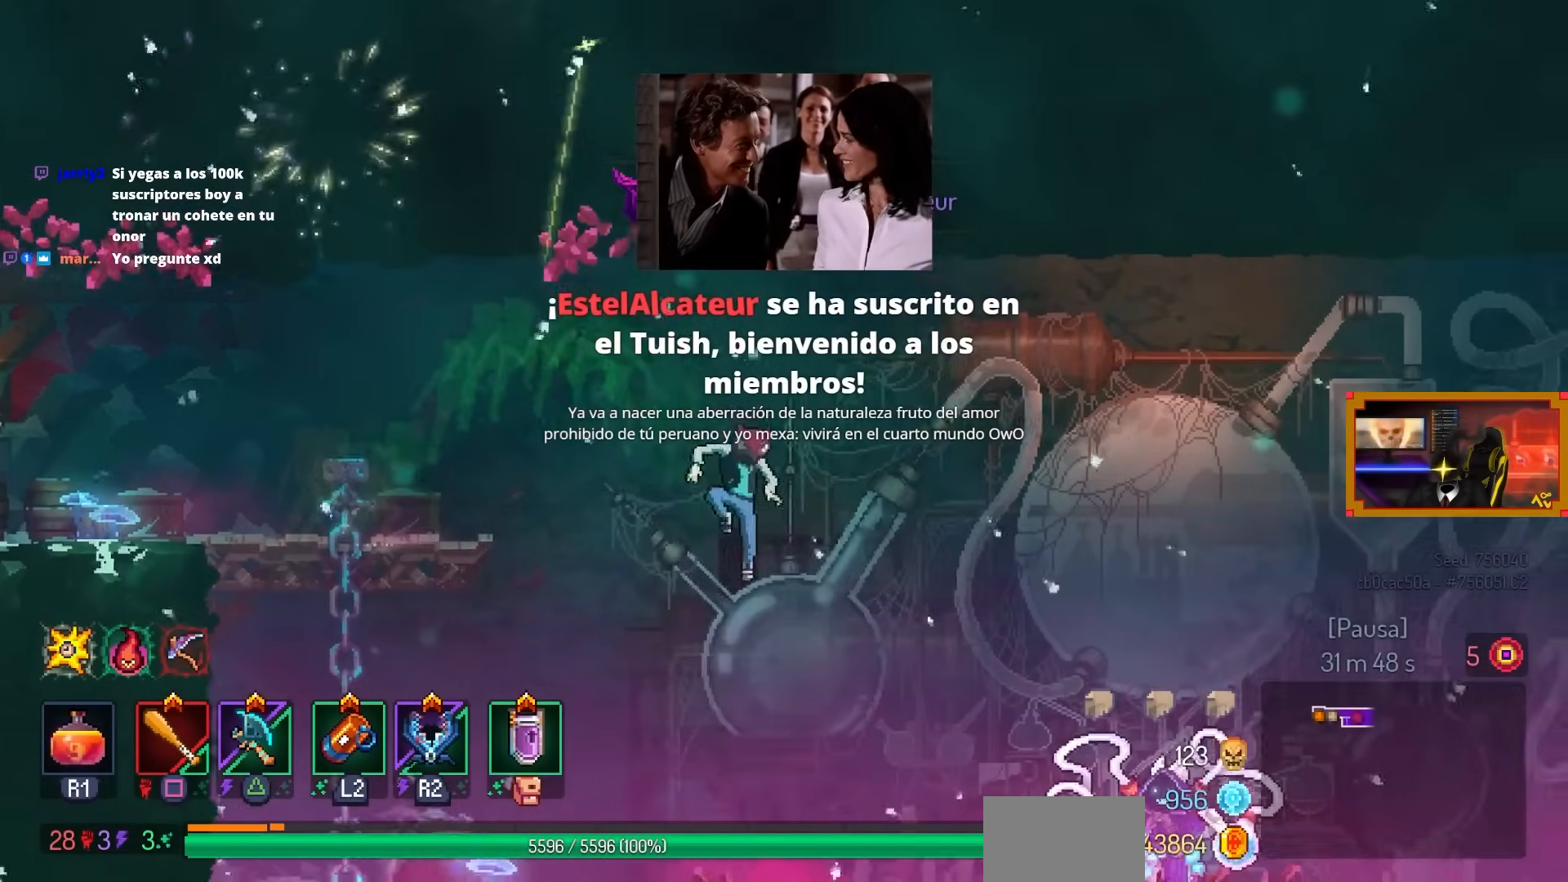
{"buttons": ["CROSS", "DPAD_RIGHT"], "left_stick": "center", "right_stick": "center", "events": [[33, "CROSS", "down"], [250, "CROSS", "up"], [500, "CROSS", "down"]]}
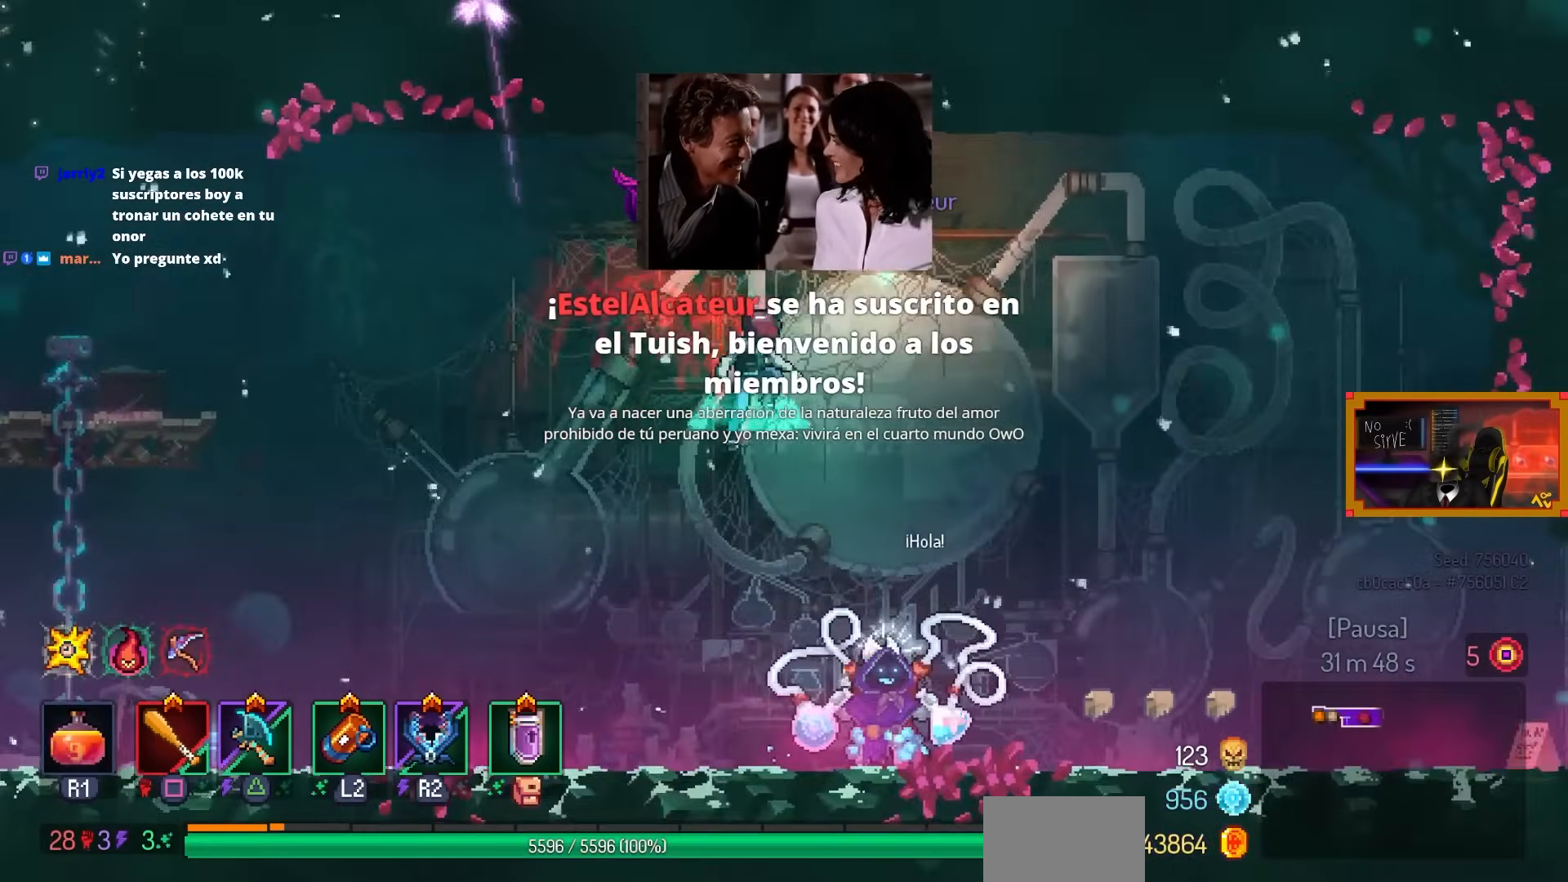
{"buttons": ["CROSS", "DPAD_RIGHT"], "left_stick": "center", "right_stick": "center", "events": [[167, "CROSS", "up"], [350, "CROSS", "down"]]}
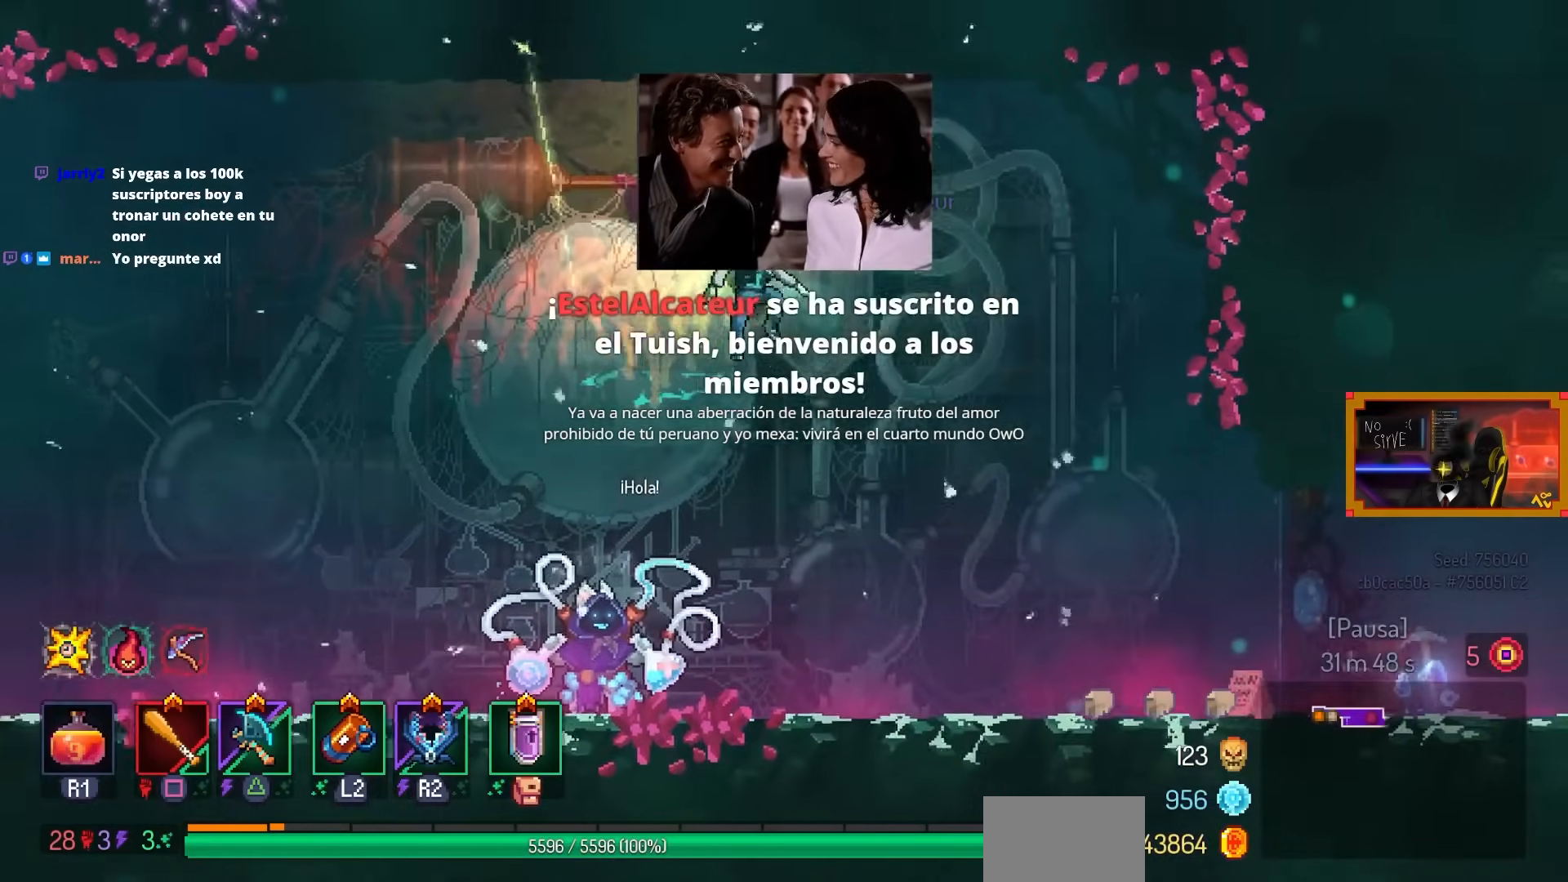
{"buttons": [], "left_stick": "center", "right_stick": "center", "events": [[83, "CROSS", "up"], [200, "DPAD_RIGHT", "up"], [317, "L3", "down"], [367, "left_stick", "up"], [500, "L3", "up"], [500, "left_stick", "center"]]}
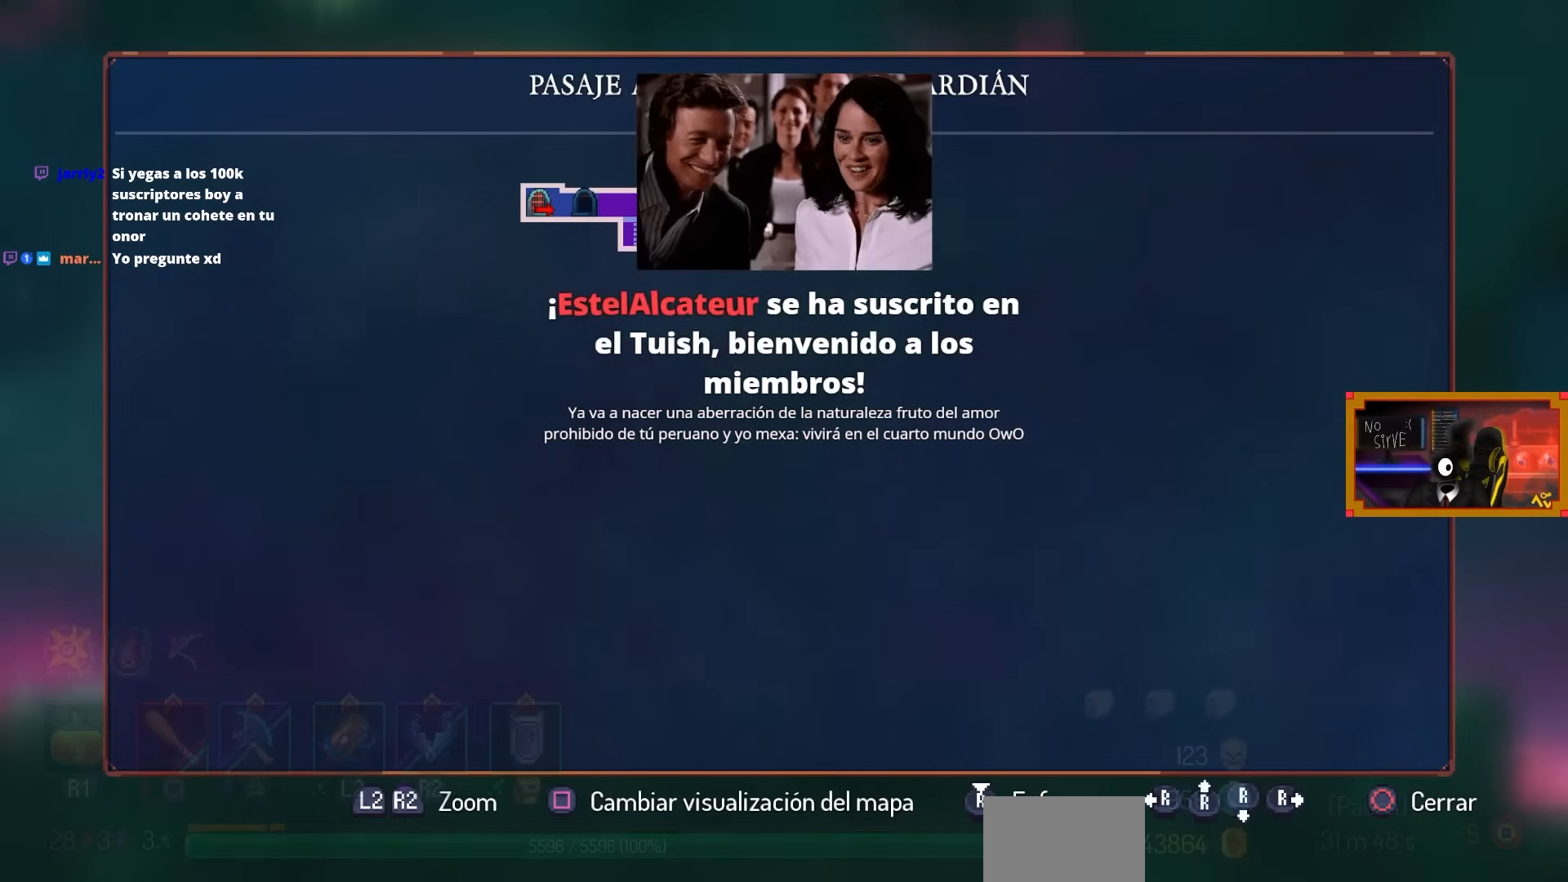
{"buttons": [], "left_stick": "center", "right_stick": "center", "events": []}
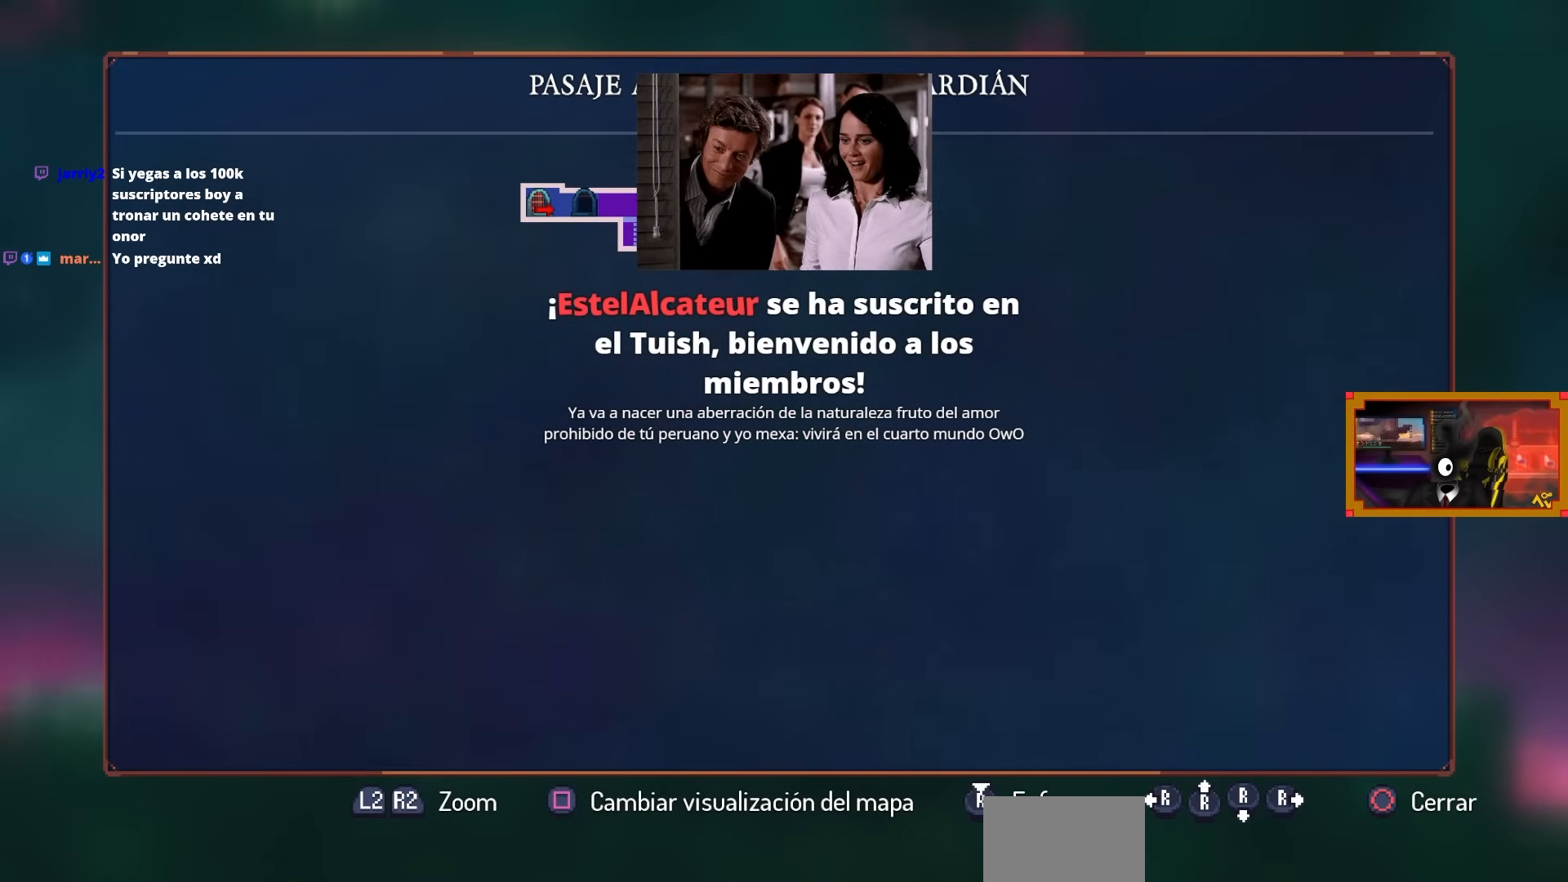
{"buttons": [], "left_stick": "center", "right_stick": "center", "events": []}
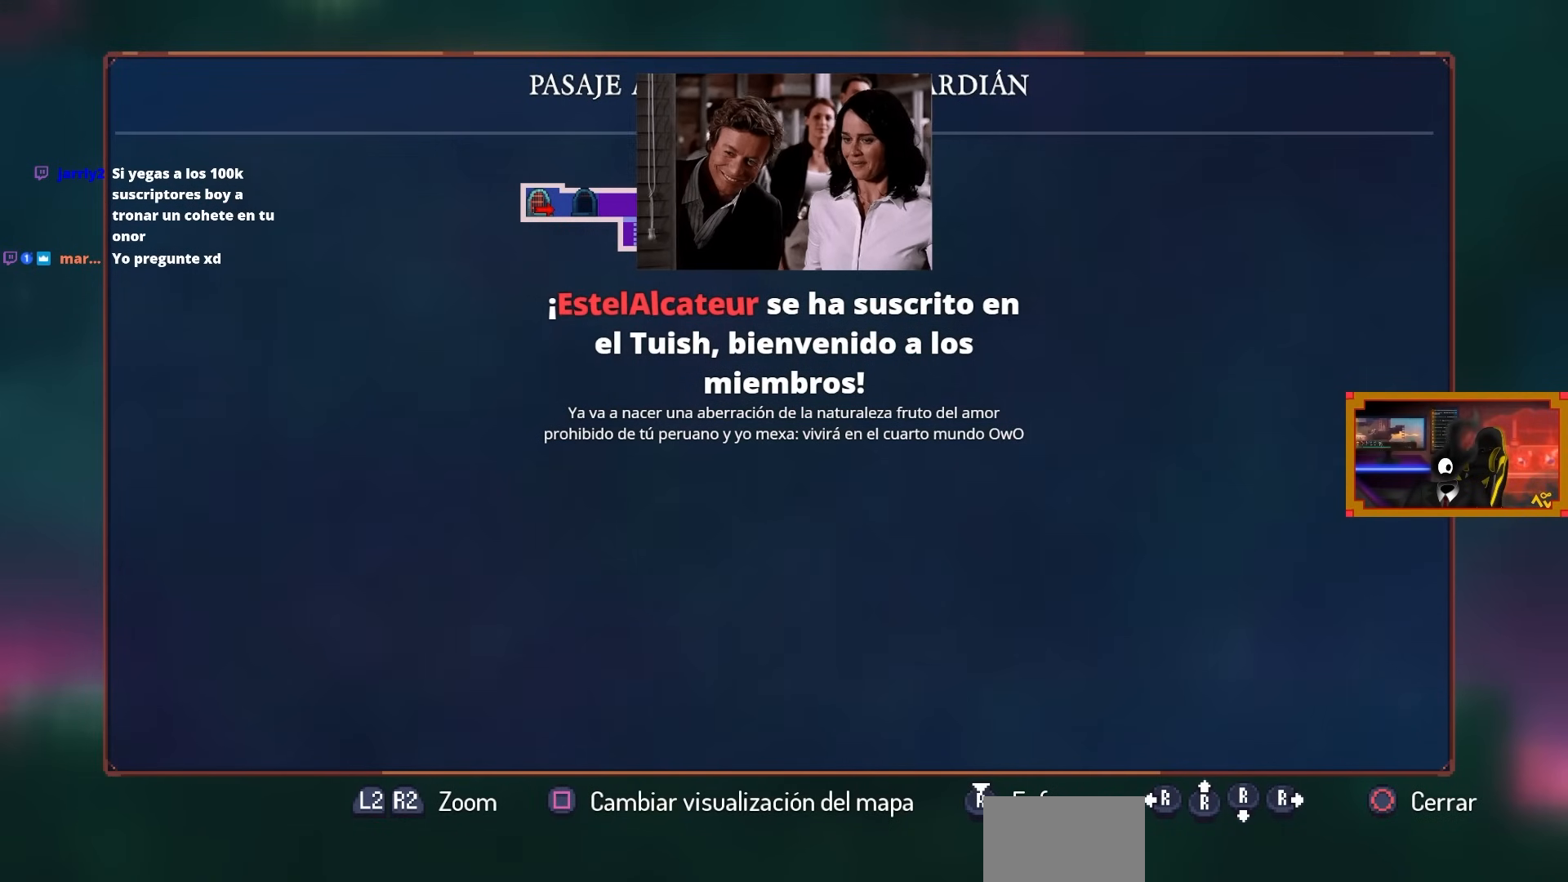
{"buttons": [], "left_stick": "center", "right_stick": "center", "events": []}
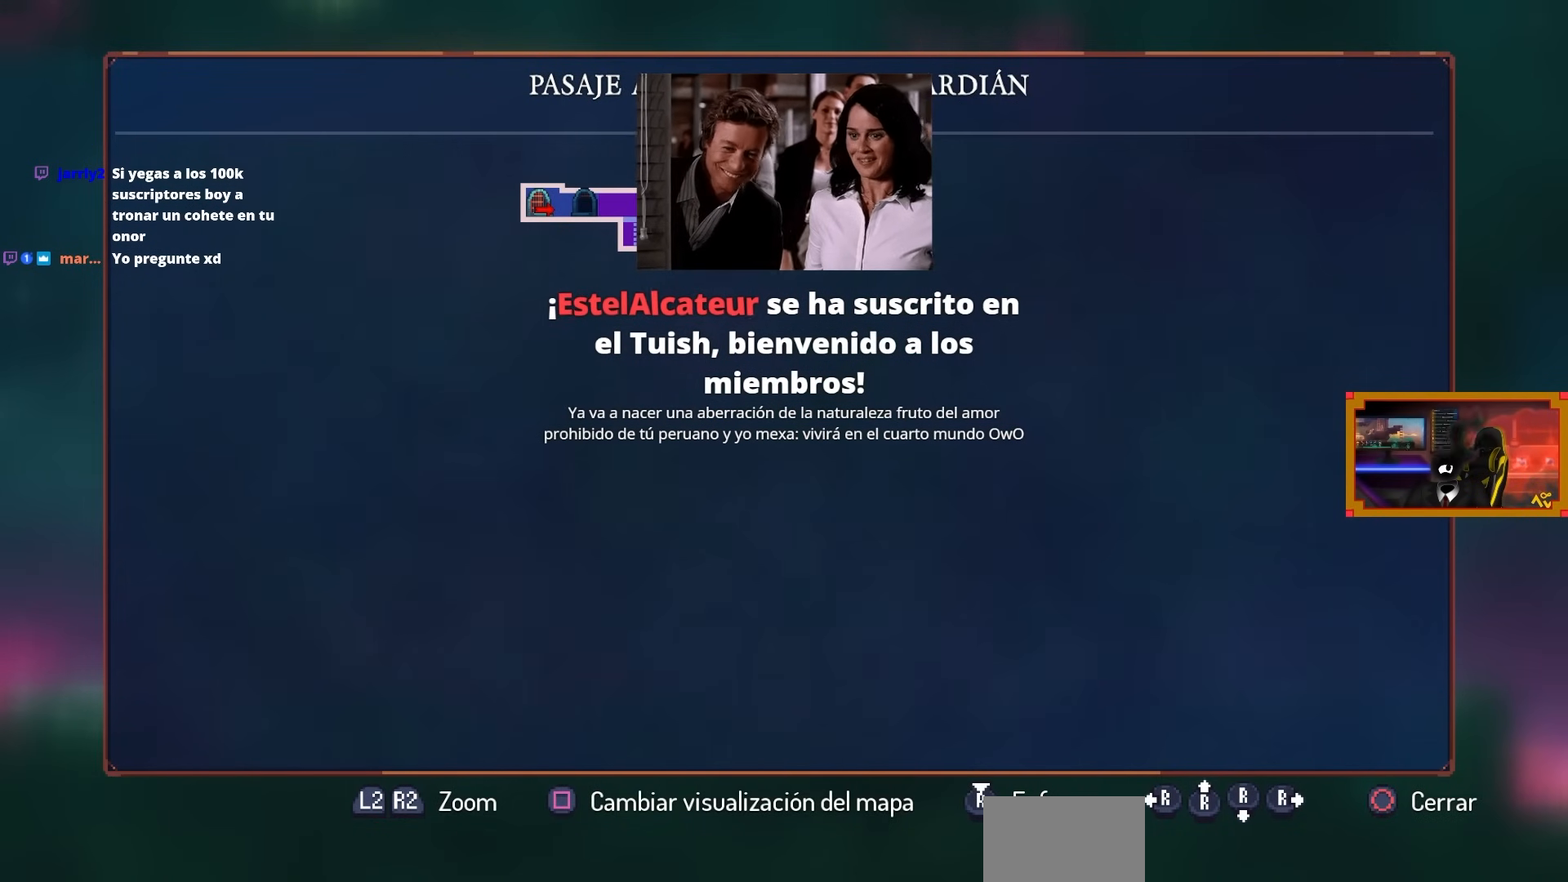
{"buttons": ["CIRCLE", "DPAD_RIGHT"], "left_stick": "center", "right_stick": "center", "events": [[233, "CIRCLE", "down"], [267, "DPAD_RIGHT", "down"], [367, "CIRCLE", "up"], [450, "CIRCLE", "down"]]}
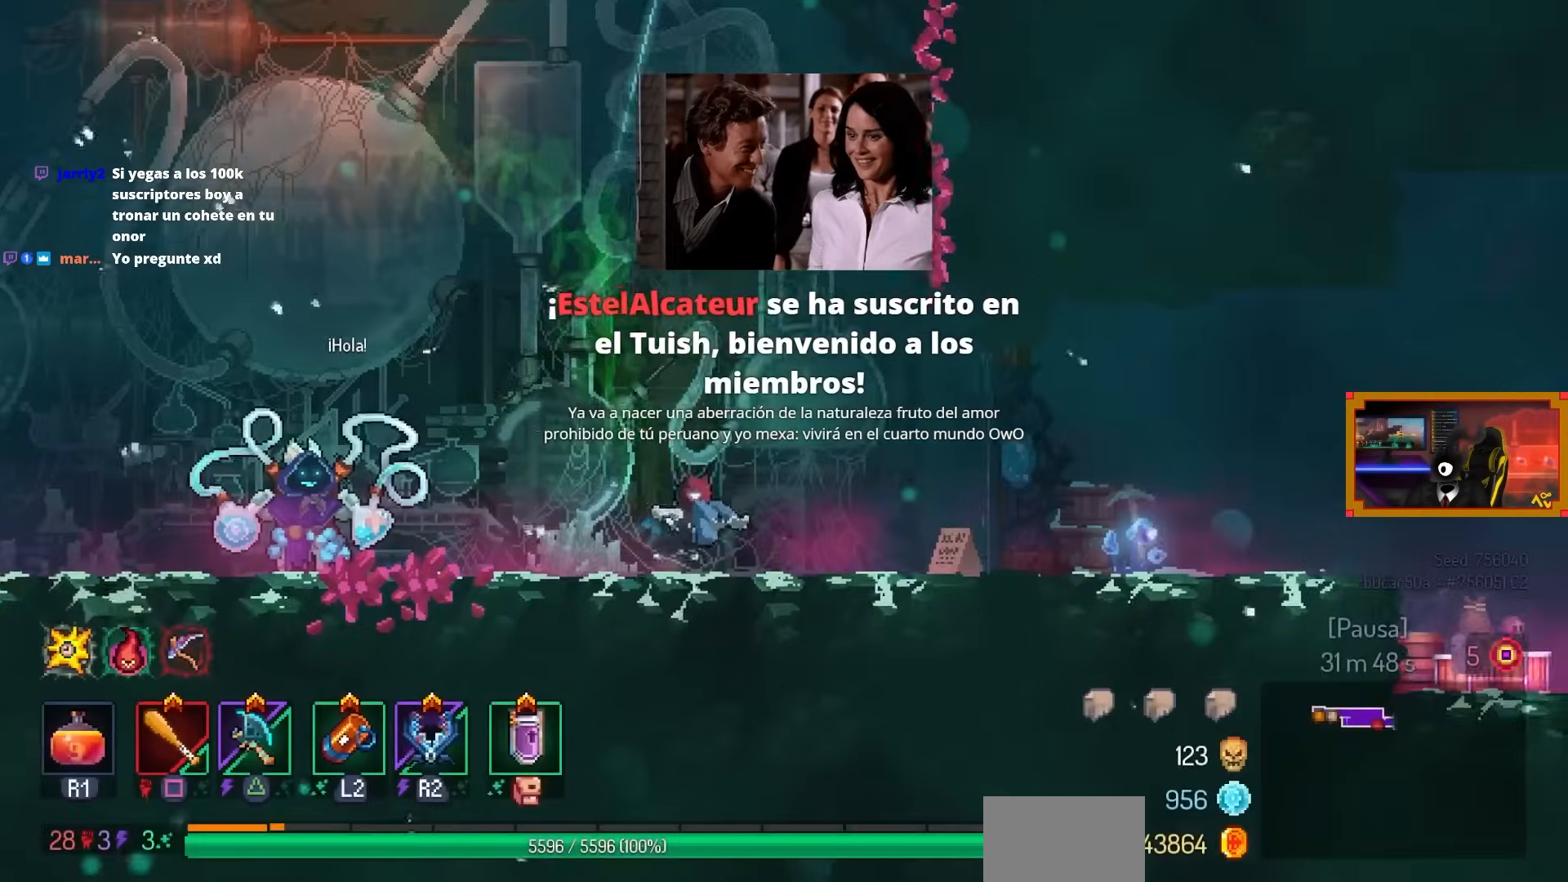
{"buttons": ["DPAD_RIGHT"], "left_stick": "center", "right_stick": "center", "events": [[33, "CIRCLE", "up"], [367, "CROSS", "down"], [450, "CROSS", "up"]]}
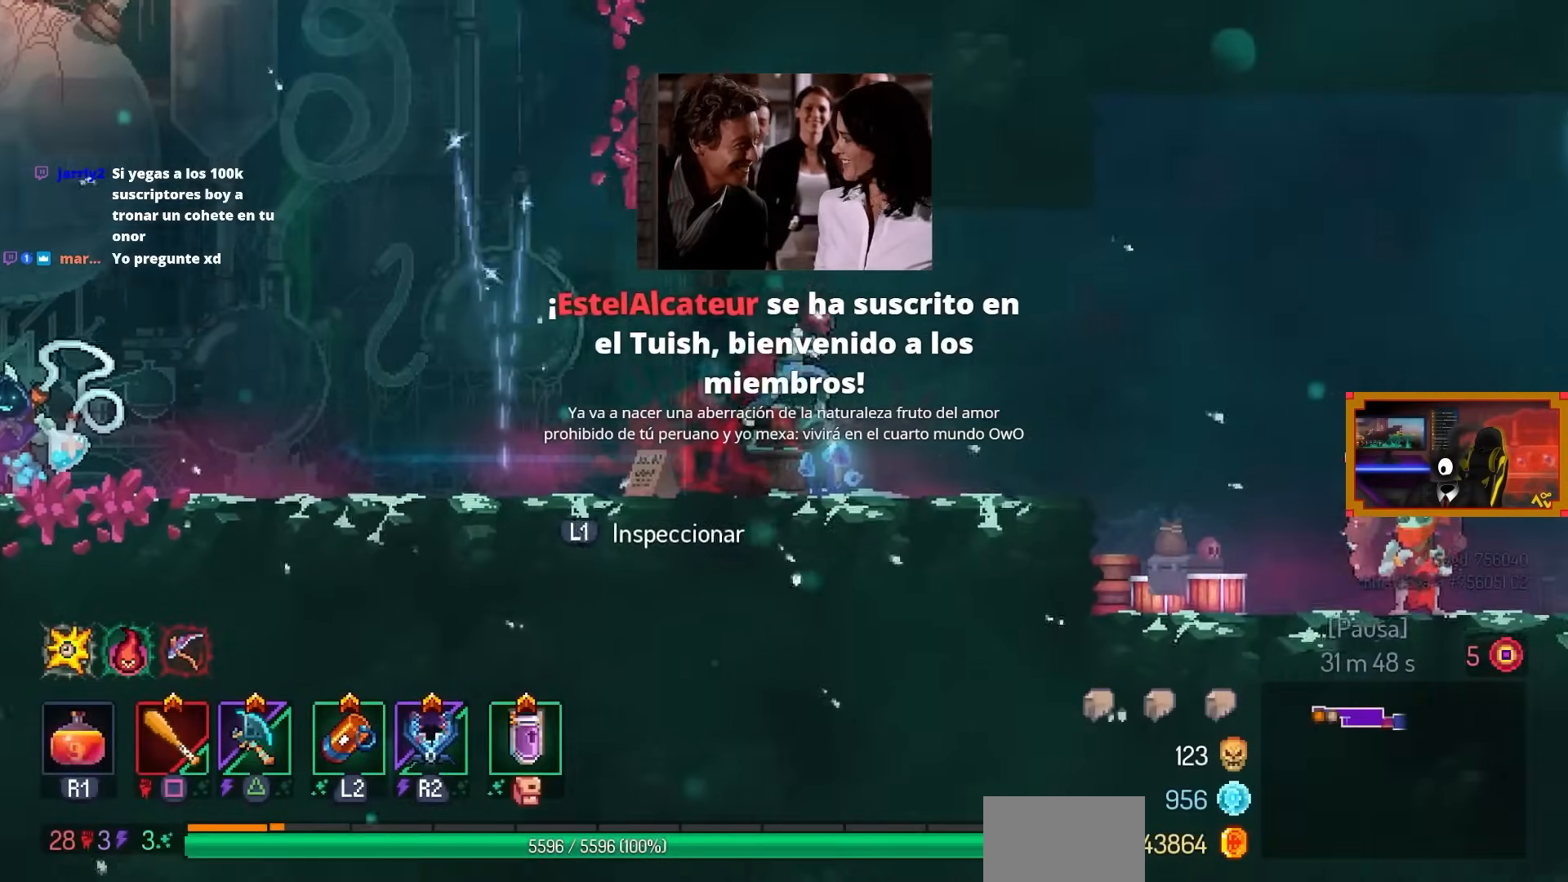
{"buttons": ["DPAD_RIGHT"], "left_stick": "center", "right_stick": "center", "events": [[383, "CIRCLE", "down"], [467, "CIRCLE", "up"]]}
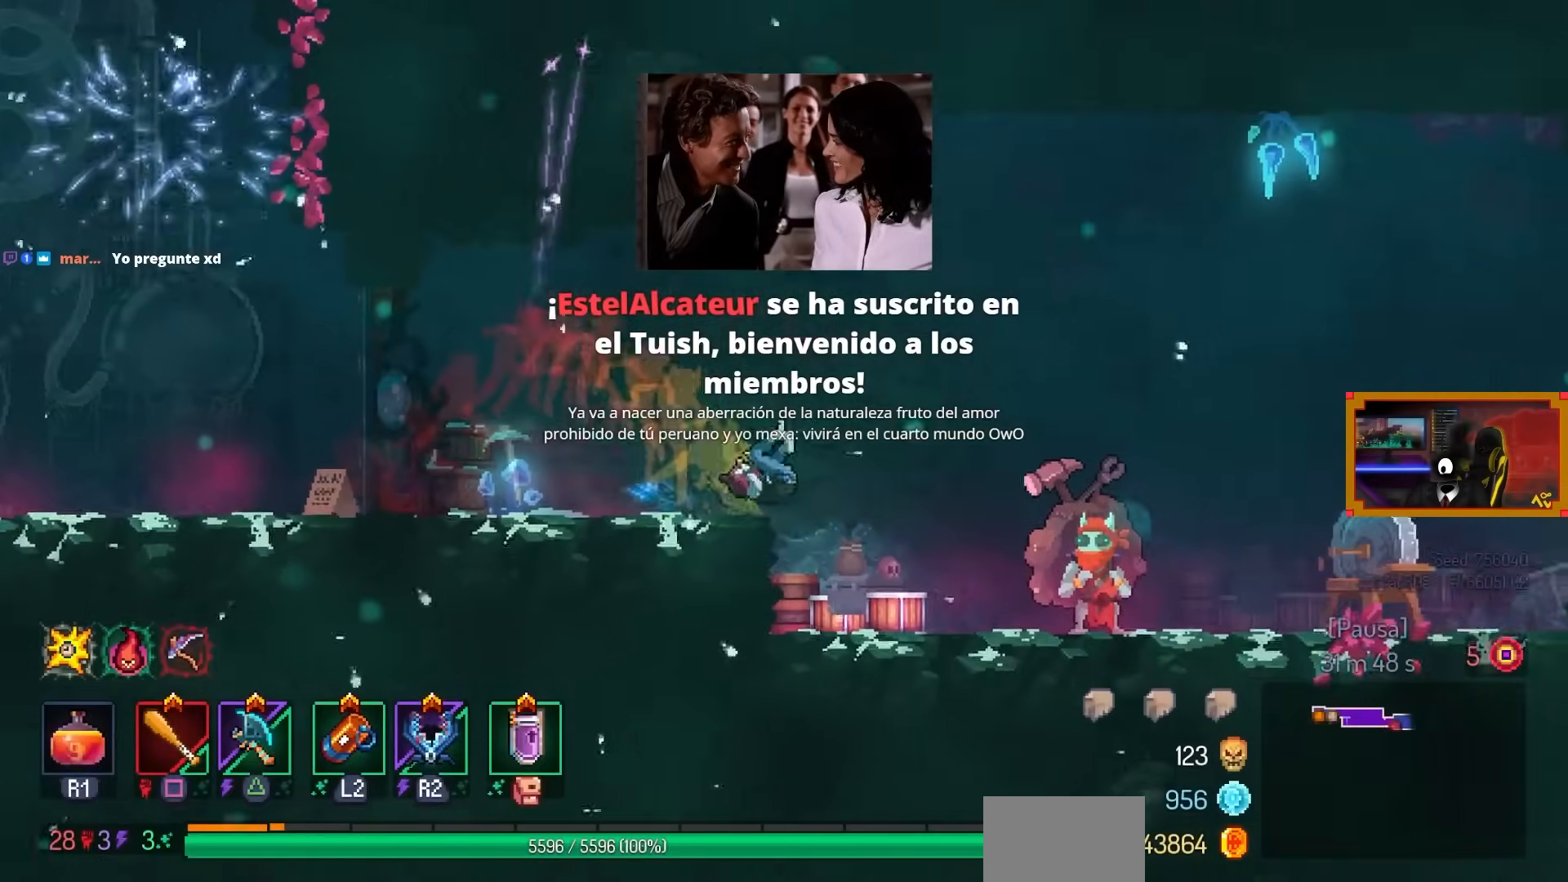
{"buttons": ["CROSS", "DPAD_RIGHT"], "left_stick": "center", "right_stick": "center", "events": [[117, "CROSS", "down"], [217, "CROSS", "up"], [483, "CROSS", "down"]]}
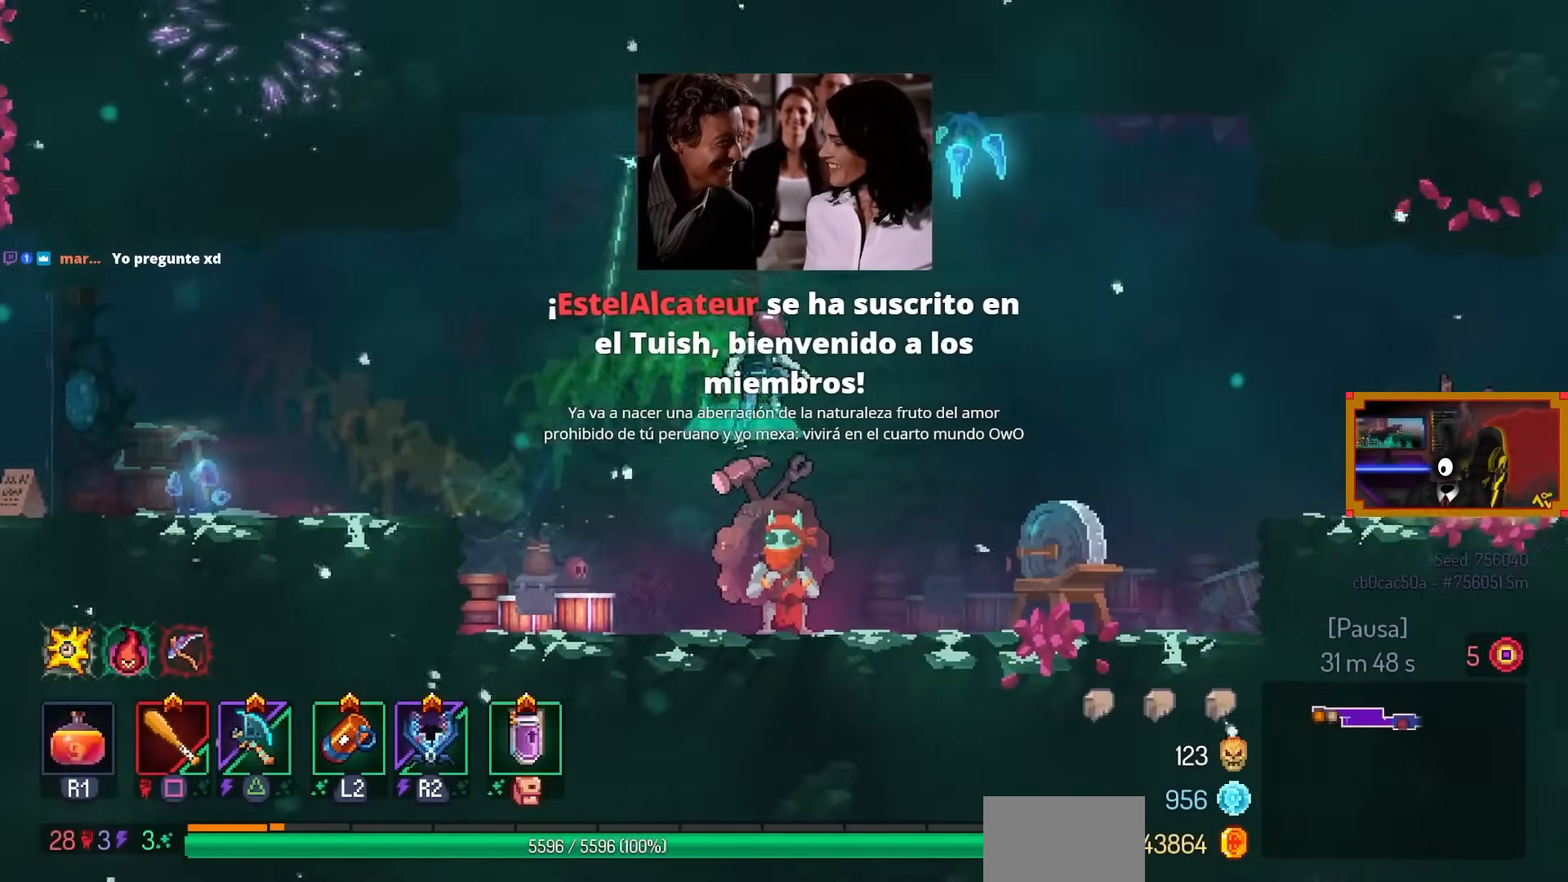
{"buttons": ["DPAD_RIGHT"], "left_stick": "center", "right_stick": "center", "events": [[33, "CROSS", "up"], [283, "CROSS", "down"], [400, "CROSS", "up"]]}
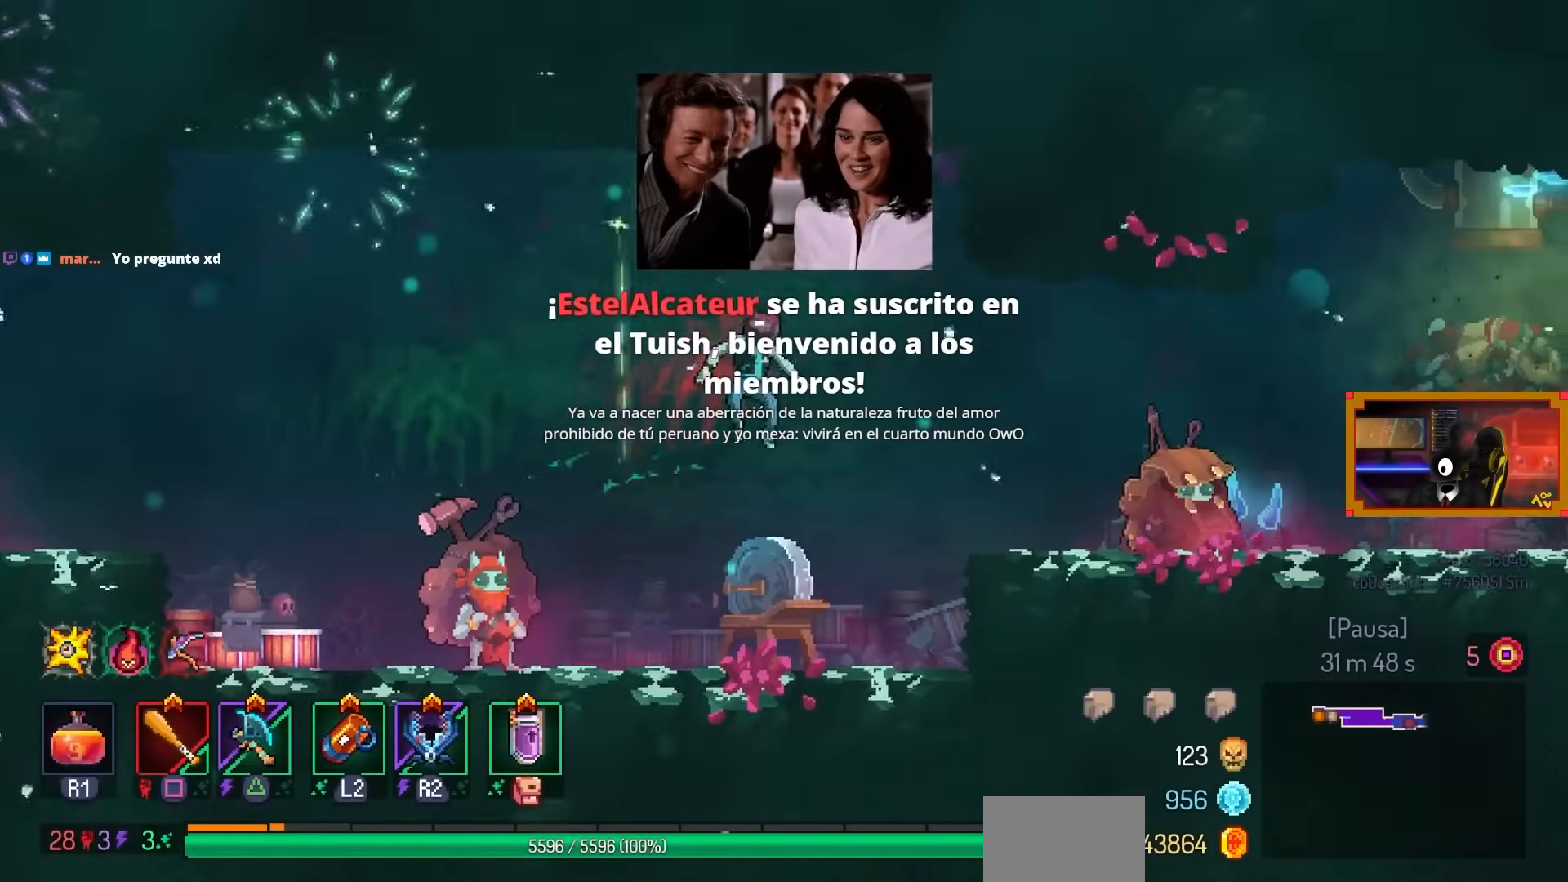
{"buttons": ["DPAD_RIGHT"], "left_stick": "center", "right_stick": "center", "events": [[117, "CROSS", "down"], [250, "CROSS", "up"]]}
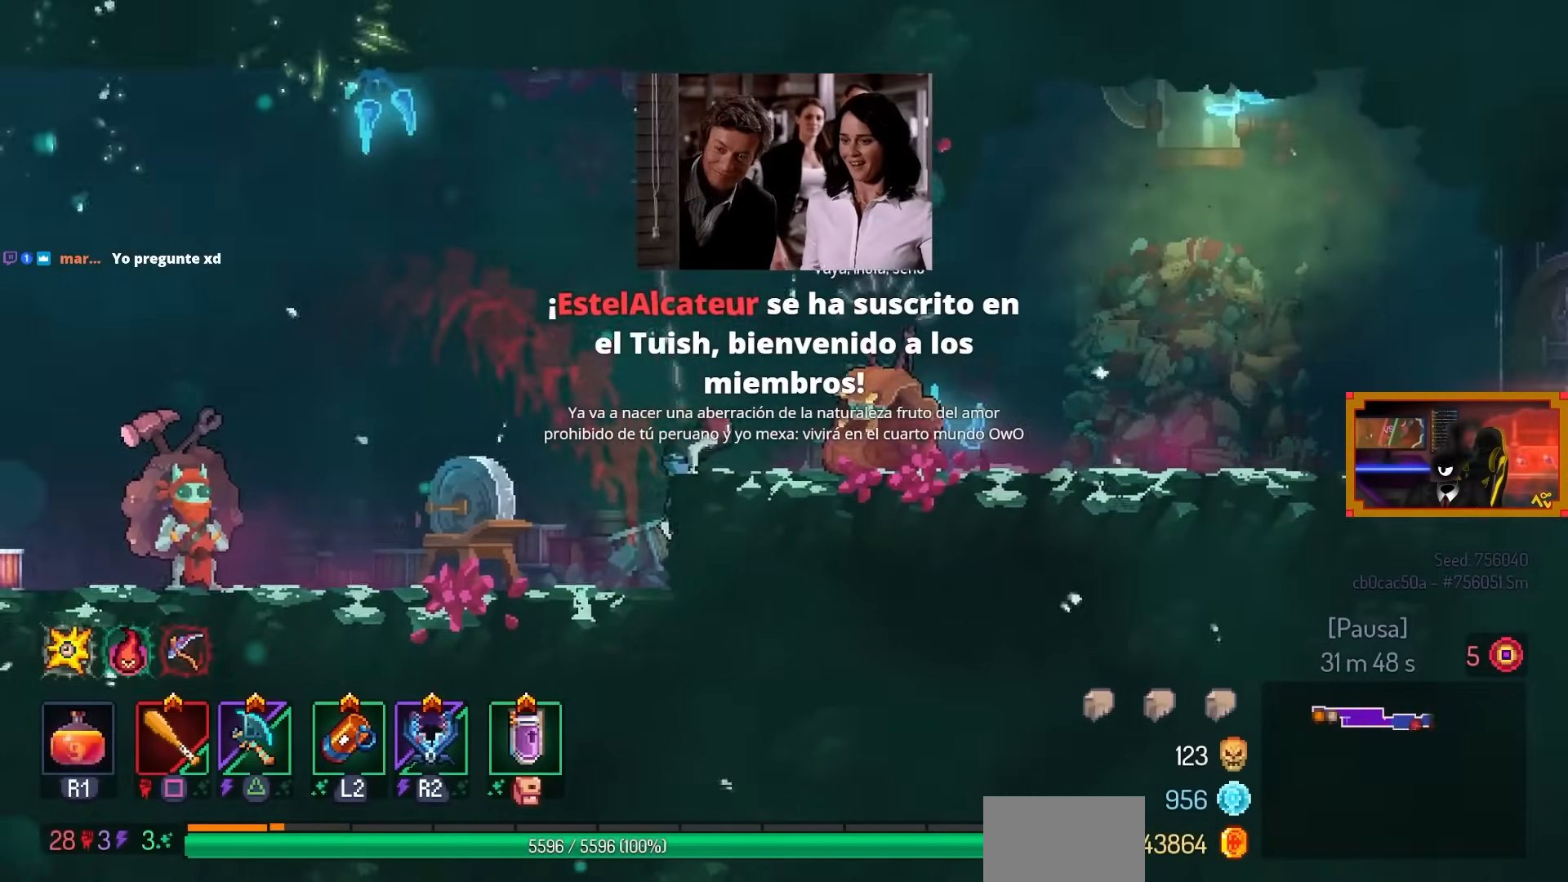
{"buttons": [], "left_stick": "center", "right_stick": "center", "events": [[283, "DPAD_RIGHT", "up"], [317, "L1", "down"], [450, "L1", "up"]]}
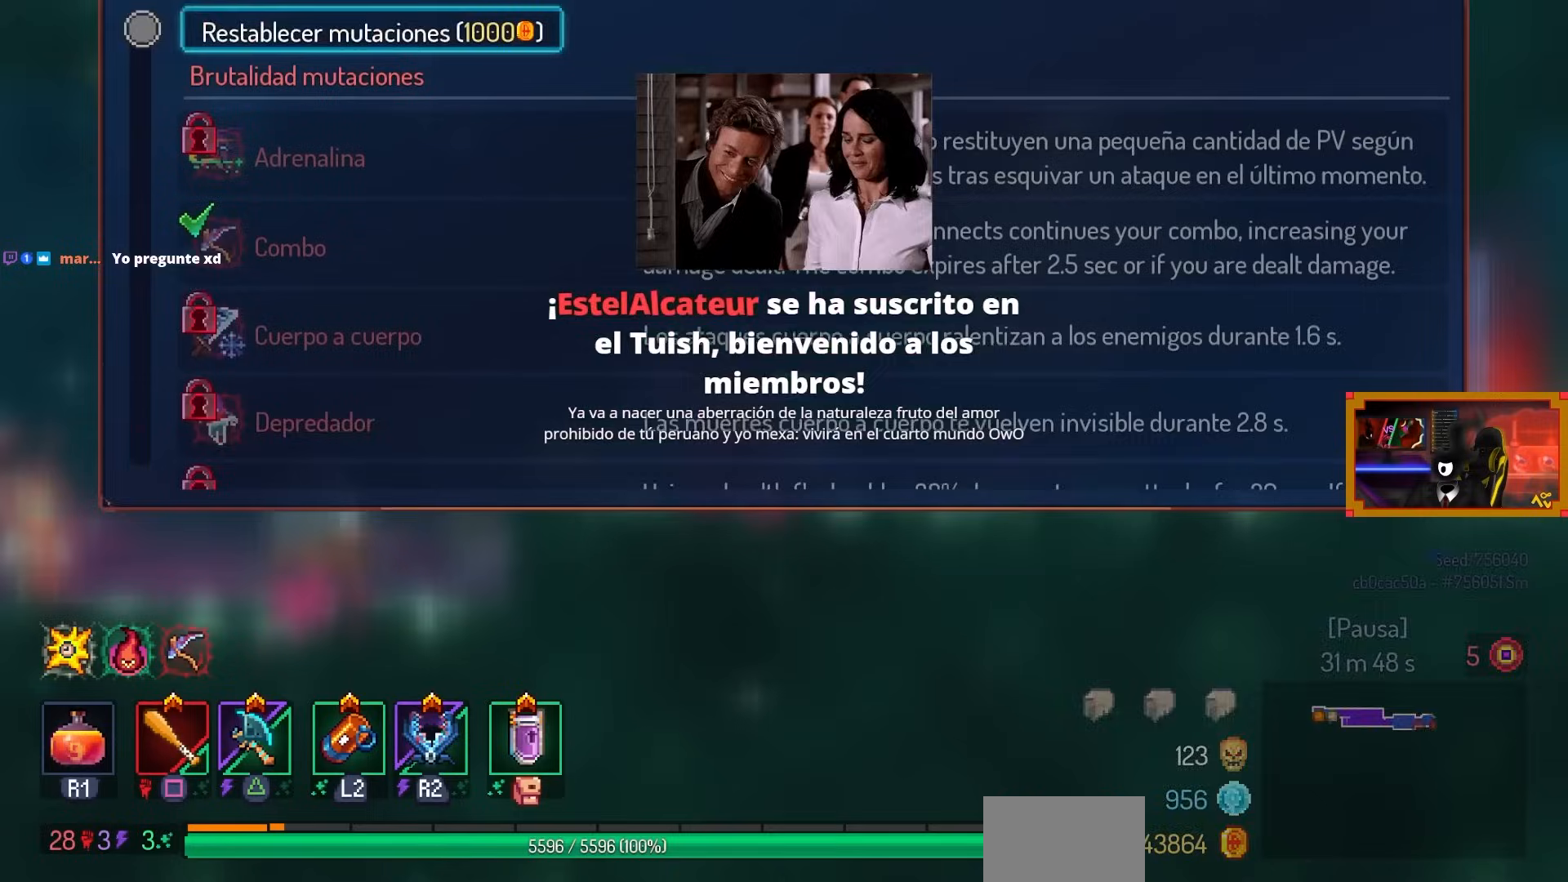
{"buttons": [], "left_stick": "center", "right_stick": "center", "events": []}
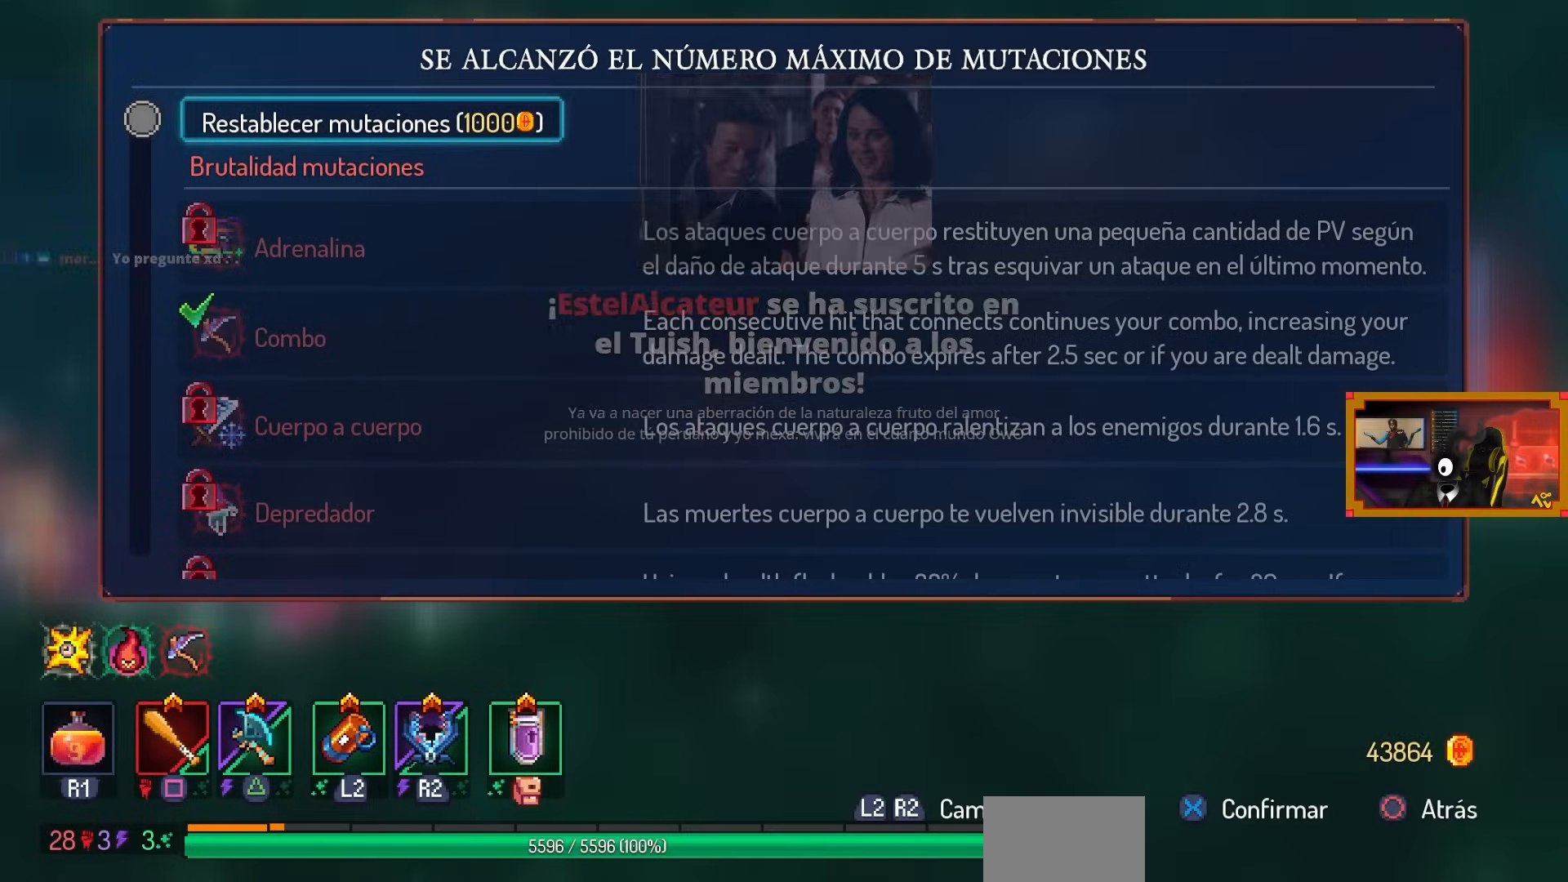
{"buttons": ["DPAD_LEFT"], "left_stick": "center", "right_stick": "center", "events": [[67, "CIRCLE", "down"], [67, "DPAD_LEFT", "down"], [150, "CIRCLE", "up"]]}
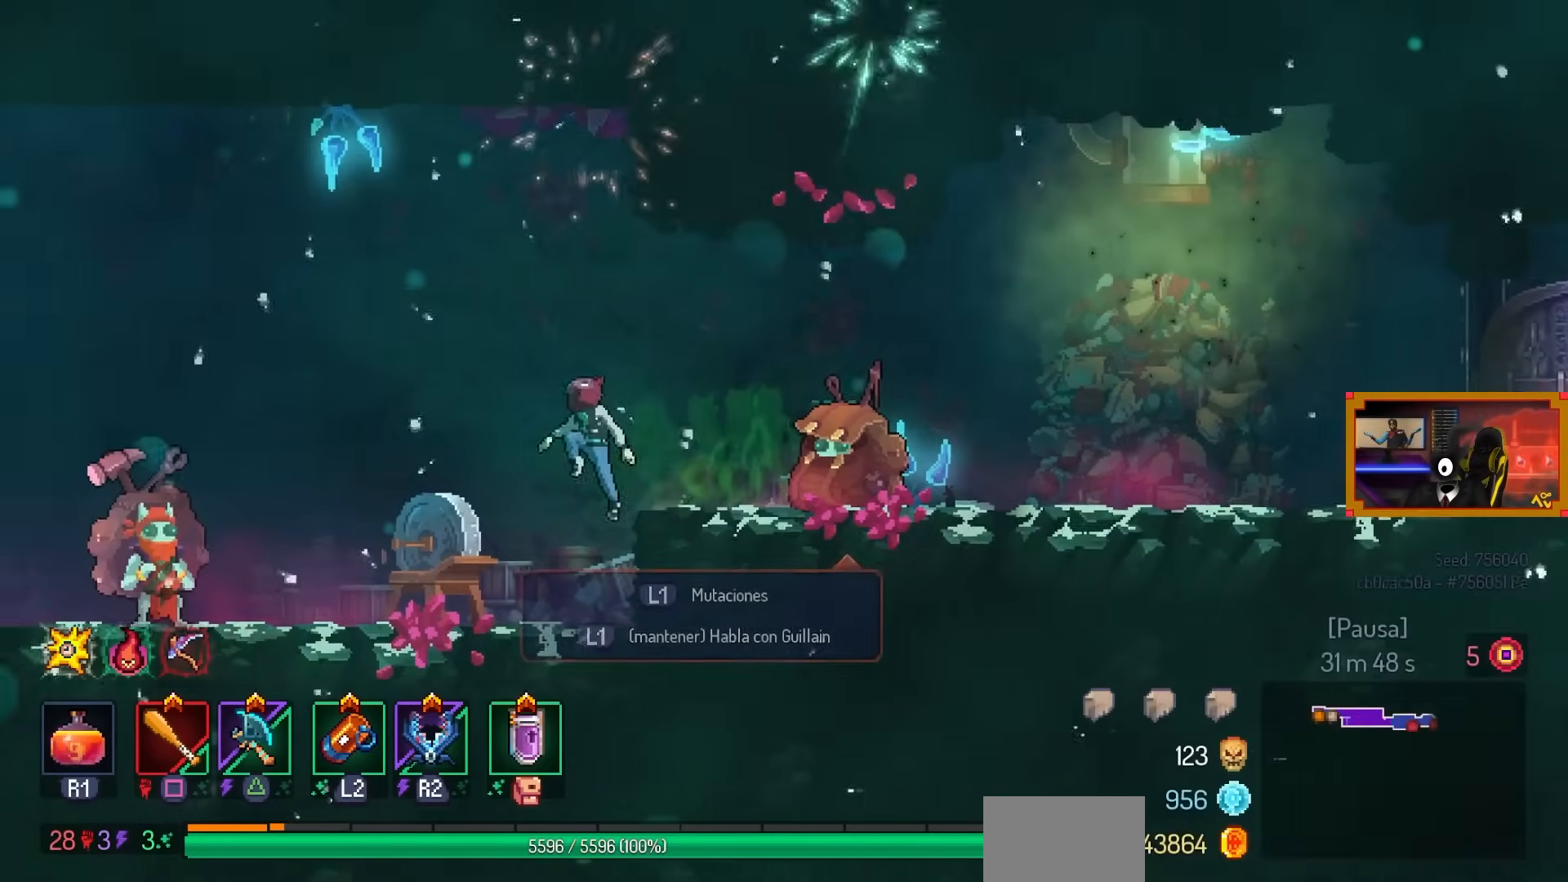
{"buttons": ["DPAD_LEFT"], "left_stick": "center", "right_stick": "center", "events": [[117, "CIRCLE", "down"], [250, "CIRCLE", "up"]]}
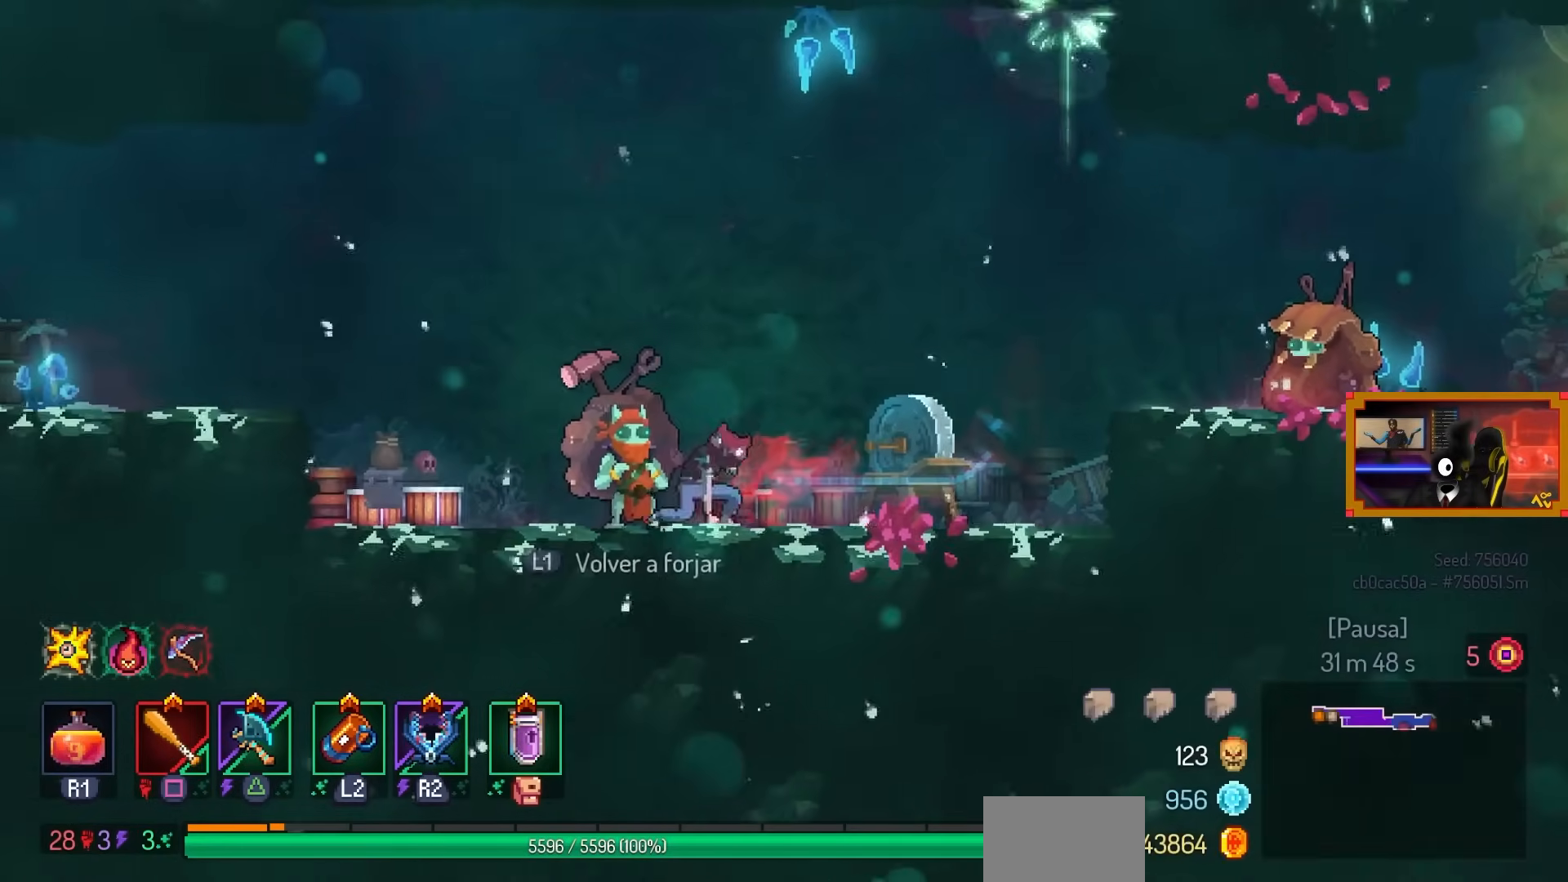
{"buttons": [], "left_stick": "center", "right_stick": "center", "events": [[117, "DPAD_LEFT", "up"], [267, "L1", "down"], [383, "L1", "up"]]}